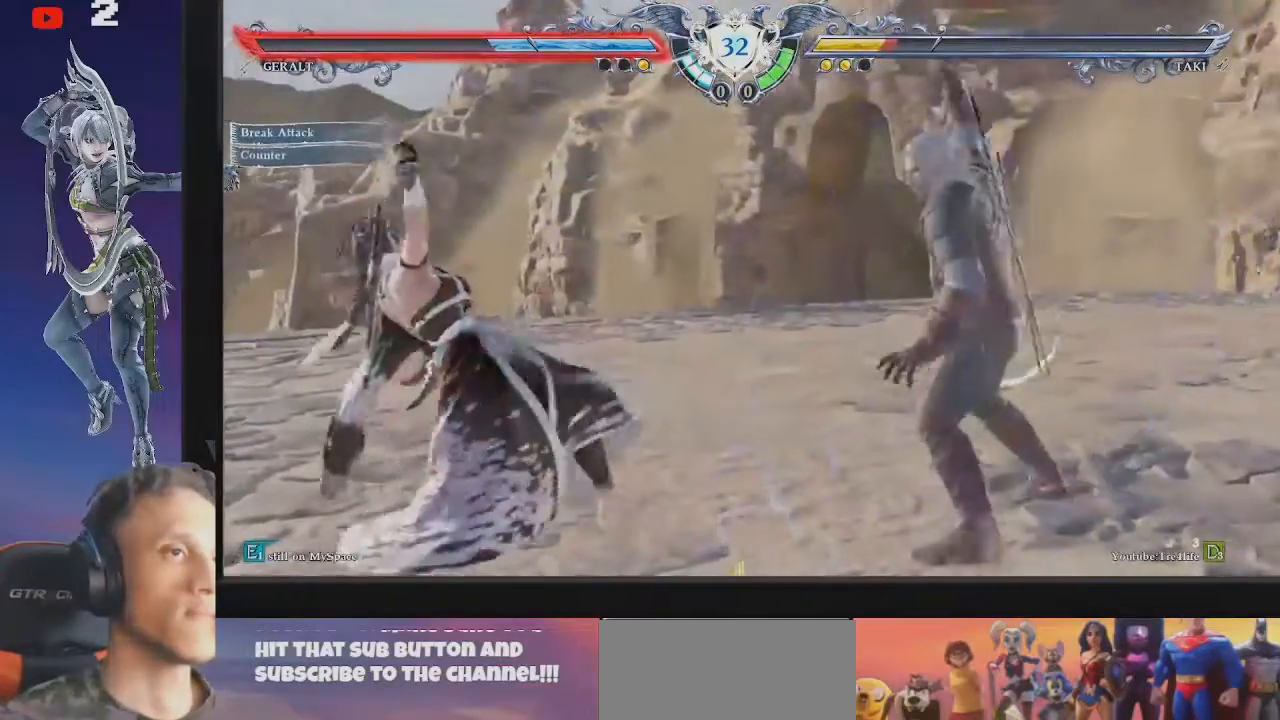
Gameplay with a controller (arcade stick); each line is a JSON object with the inputs held at the frame after it. "events" lists button and stick changes between this image and that frame as [ms after this image, input, new state], when the widget could be followed in between. Not read: L1 L3 R3 left_stick.
{"buttons": ["CIRCLE"], "events": [[100, "CIRCLE", "up"], [233, "CIRCLE", "down"], [267, "CIRCLE", "up"], [367, "CIRCLE", "down"]]}
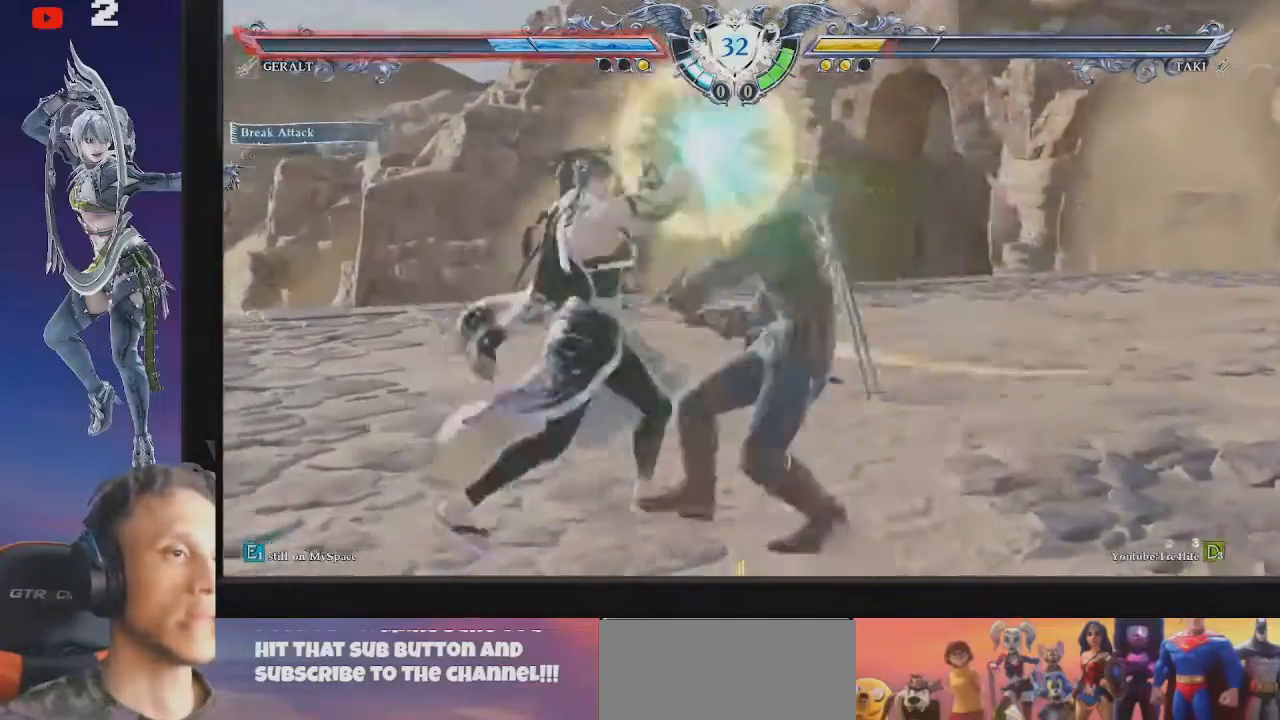
{"buttons": [], "events": [[433, "CIRCLE", "up"]]}
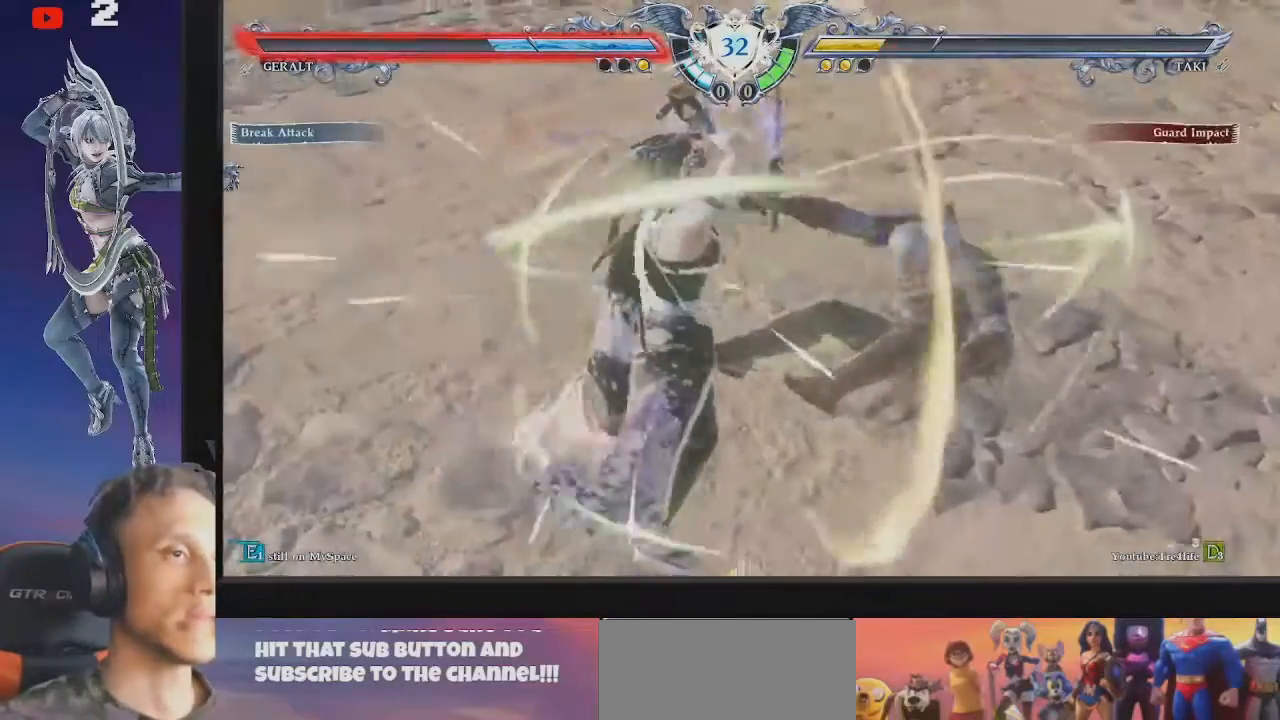
{"buttons": [], "events": [[100, "R1", "down"], [100, "TRIANGLE", "down"], [167, "R1", "up"], [167, "TRIANGLE", "up"]]}
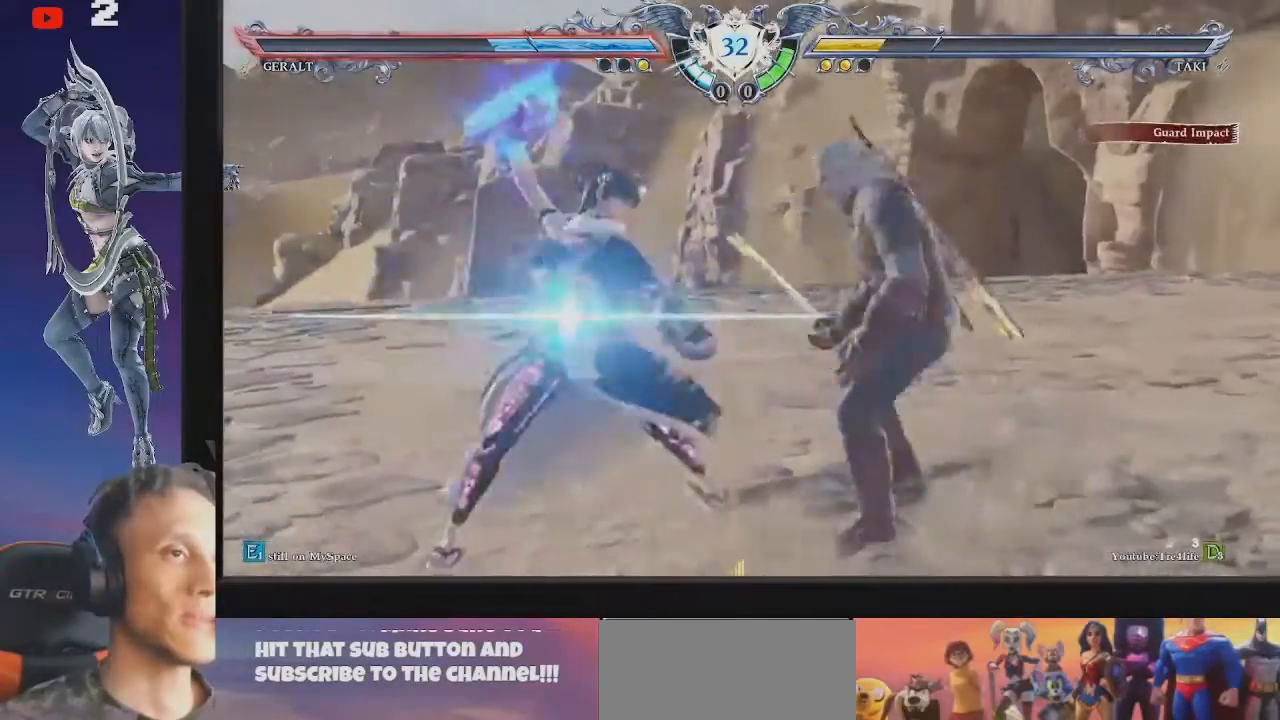
{"buttons": [], "events": [[233, "TRIANGLE", "down"], [333, "TRIANGLE", "up"]]}
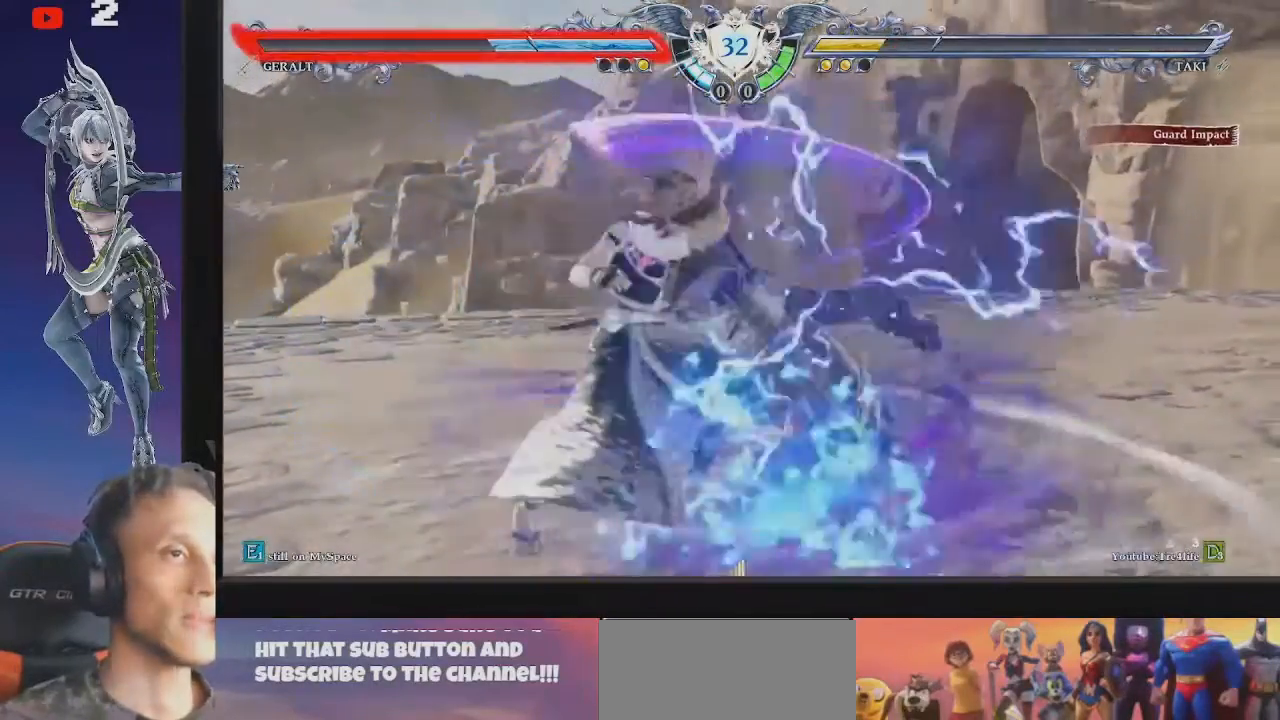
{"buttons": [], "events": [[267, "R1", "down"], [333, "R1", "up"]]}
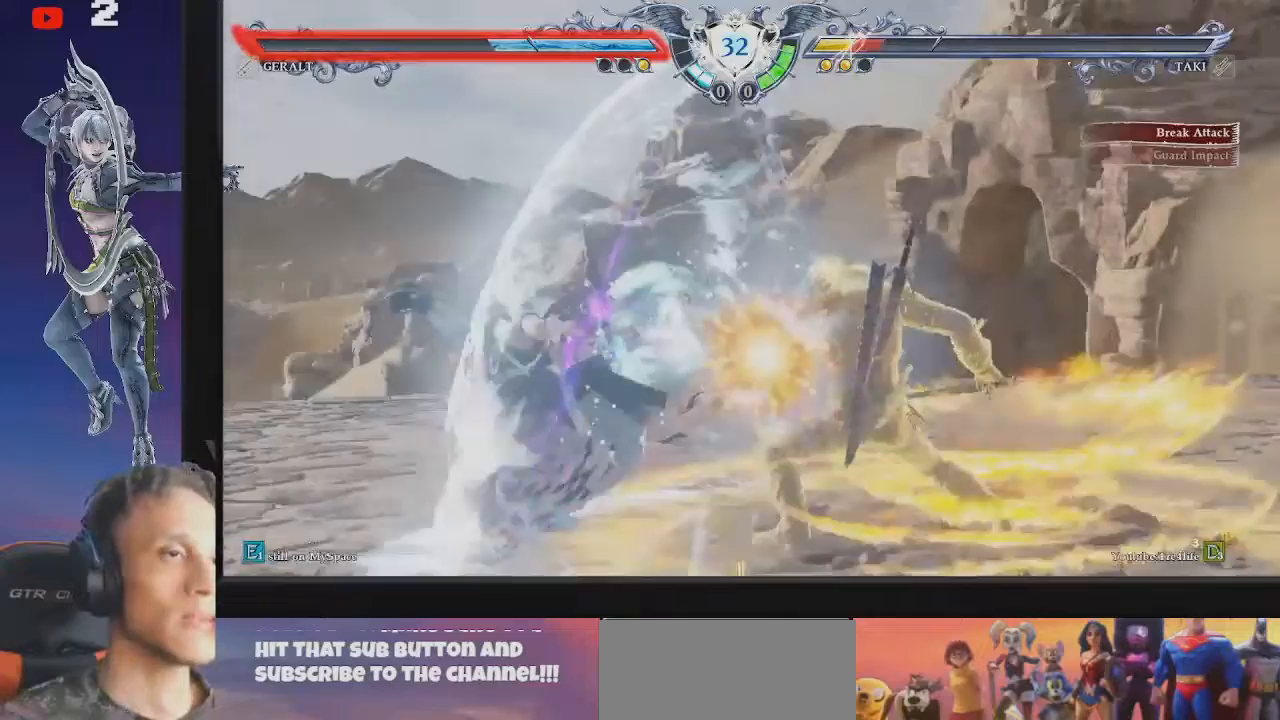
{"buttons": ["CIRCLE"], "events": [[333, "CIRCLE", "down"]]}
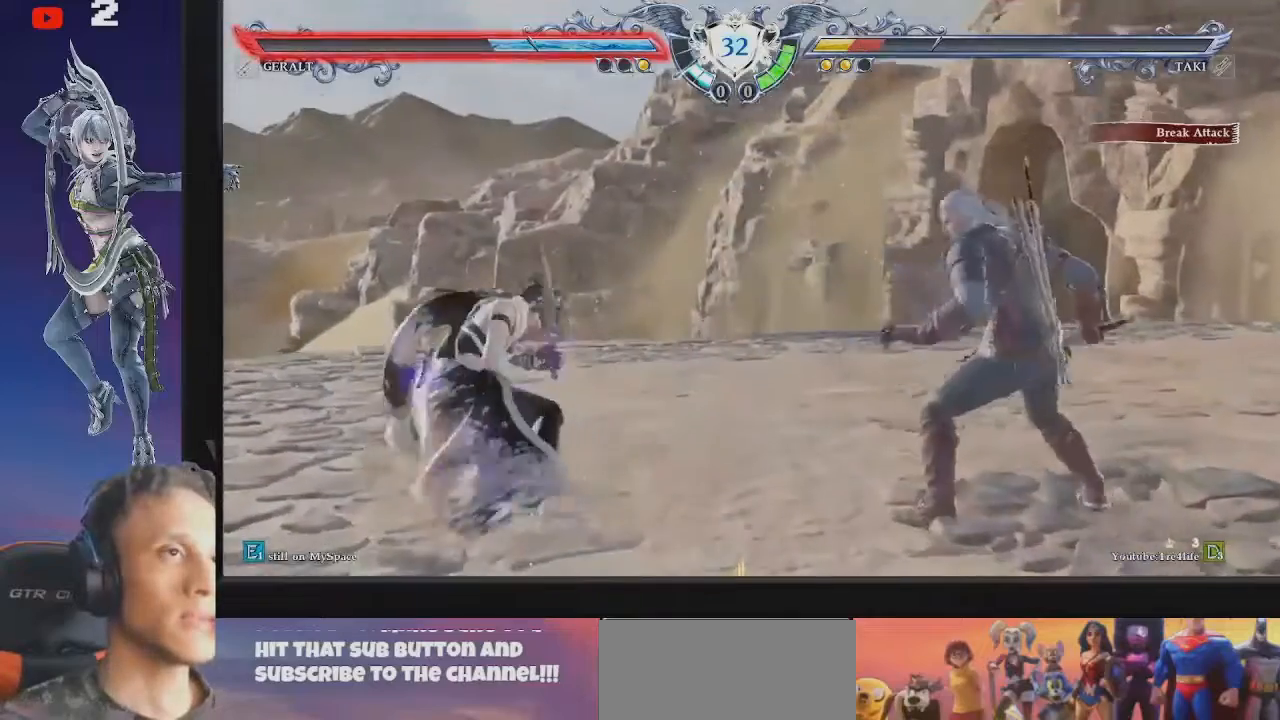
{"buttons": ["CIRCLE"], "events": []}
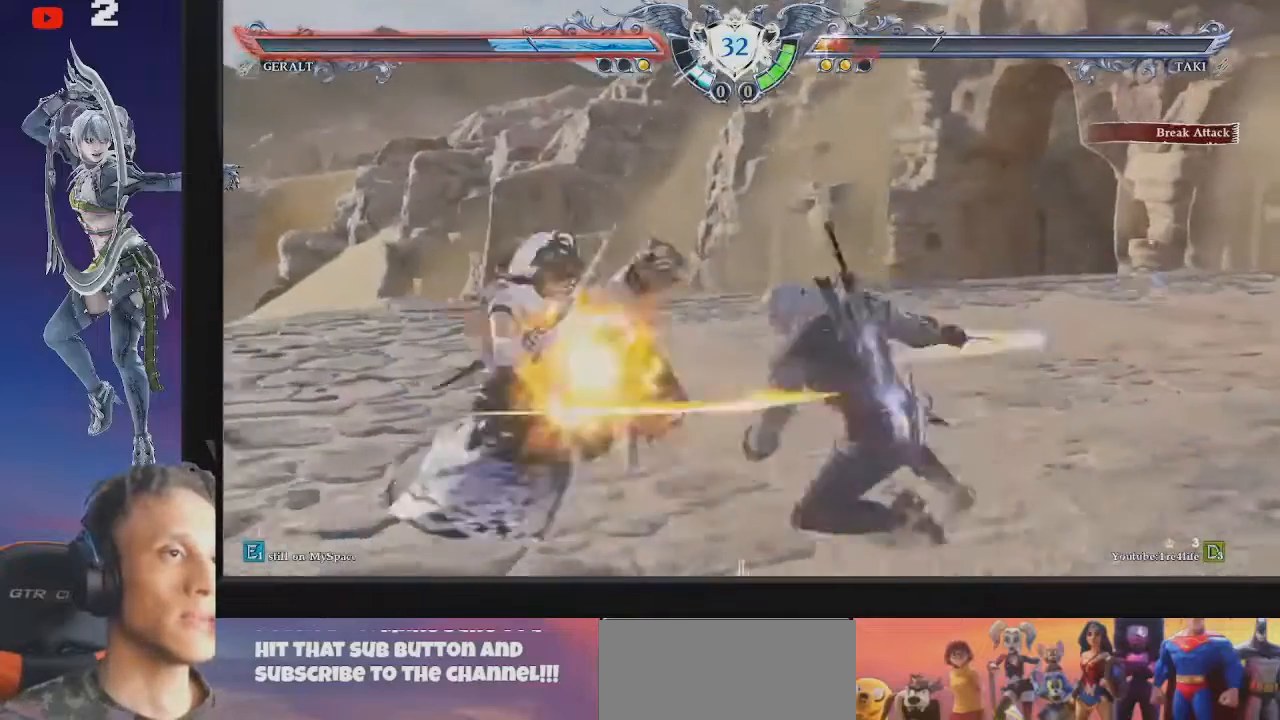
{"buttons": ["CIRCLE"], "events": []}
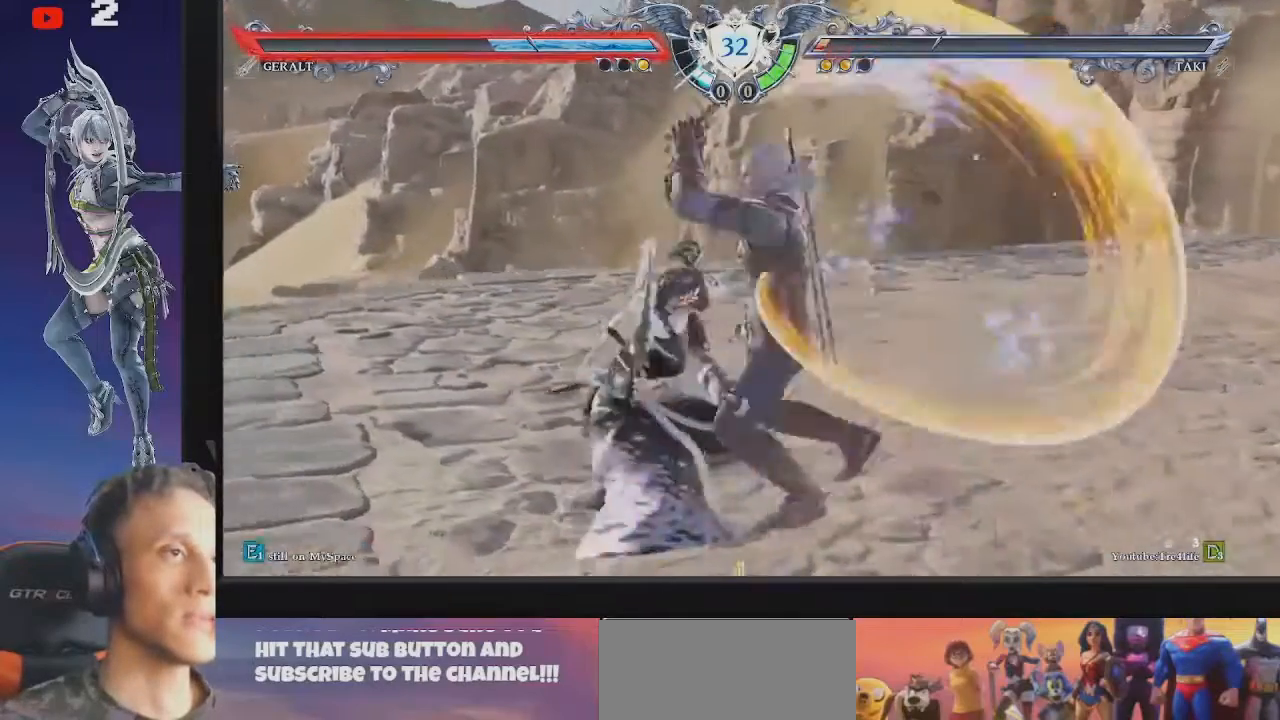
{"buttons": [], "events": [[433, "CIRCLE", "up"]]}
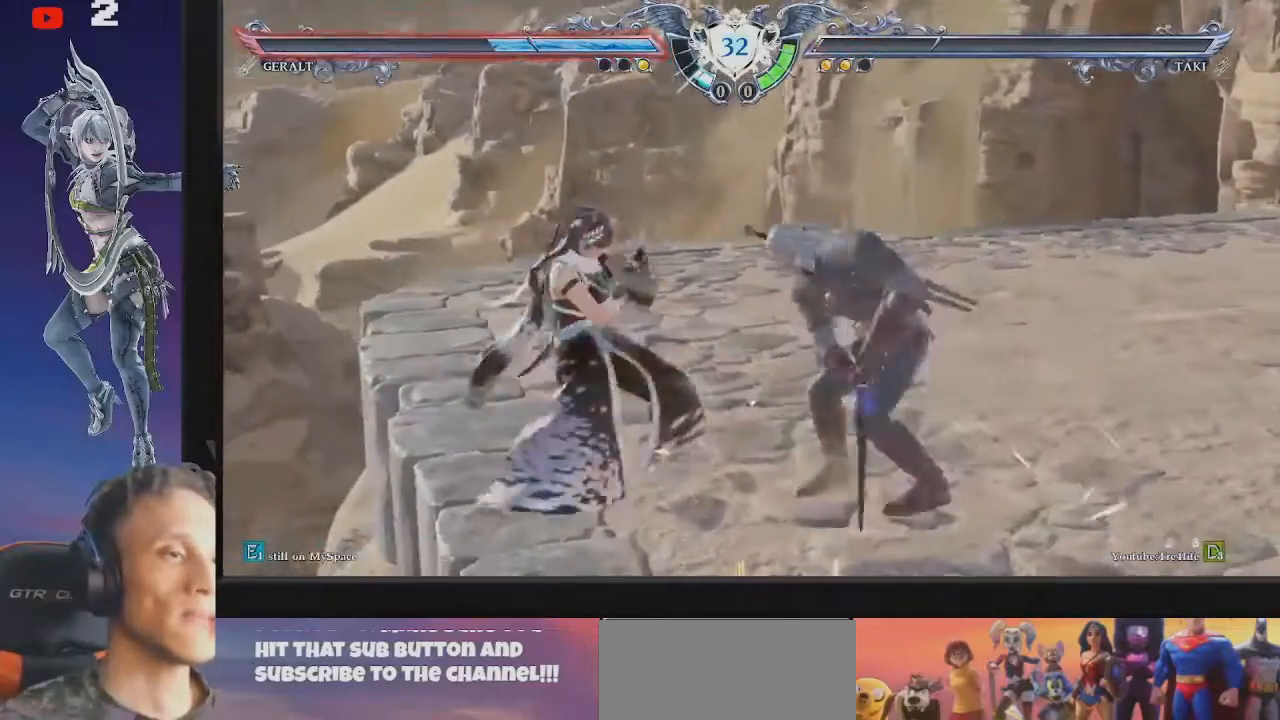
{"buttons": ["TRIANGLE"], "events": [[33, "TRIANGLE", "down"], [67, "TRIANGLE", "up"], [133, "TRIANGLE", "down"], [233, "TRIANGLE", "up"], [267, "TRIANGLE", "down"], [333, "TRIANGLE", "up"], [367, "TRIANGLE", "down"], [467, "TRIANGLE", "up"], [500, "TRIANGLE", "down"]]}
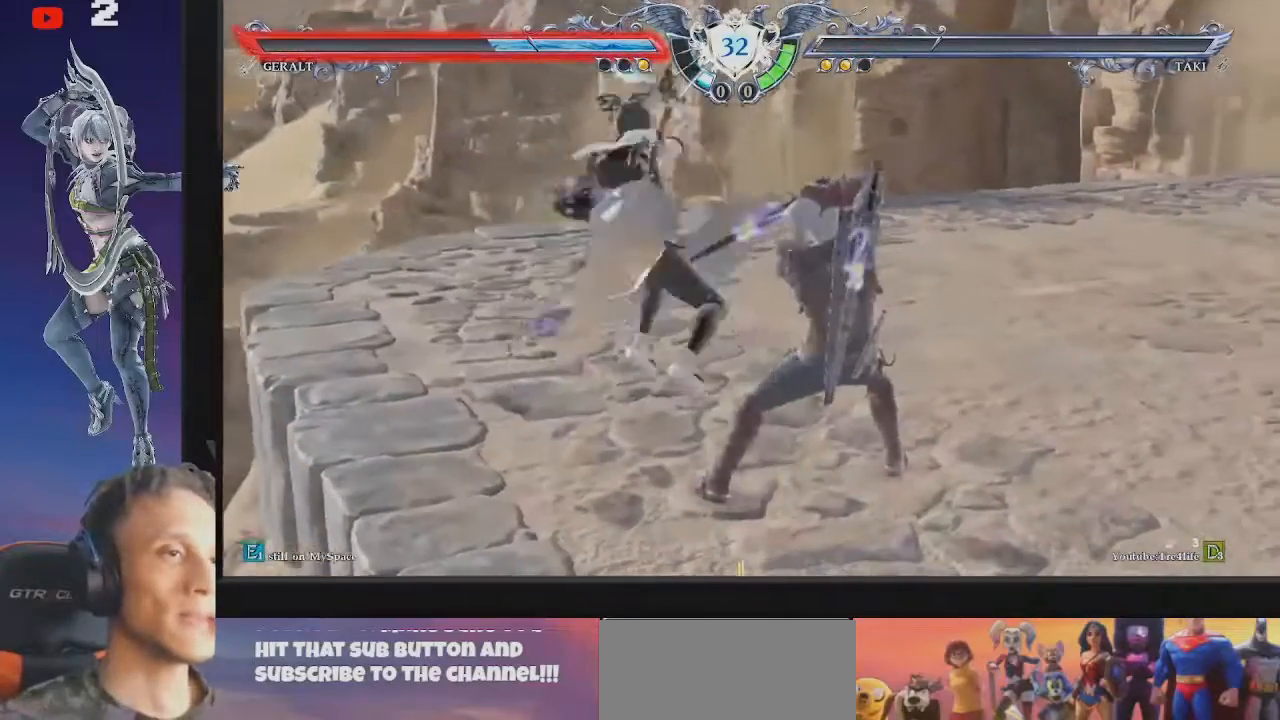
{"buttons": [], "events": [[67, "TRIANGLE", "up"]]}
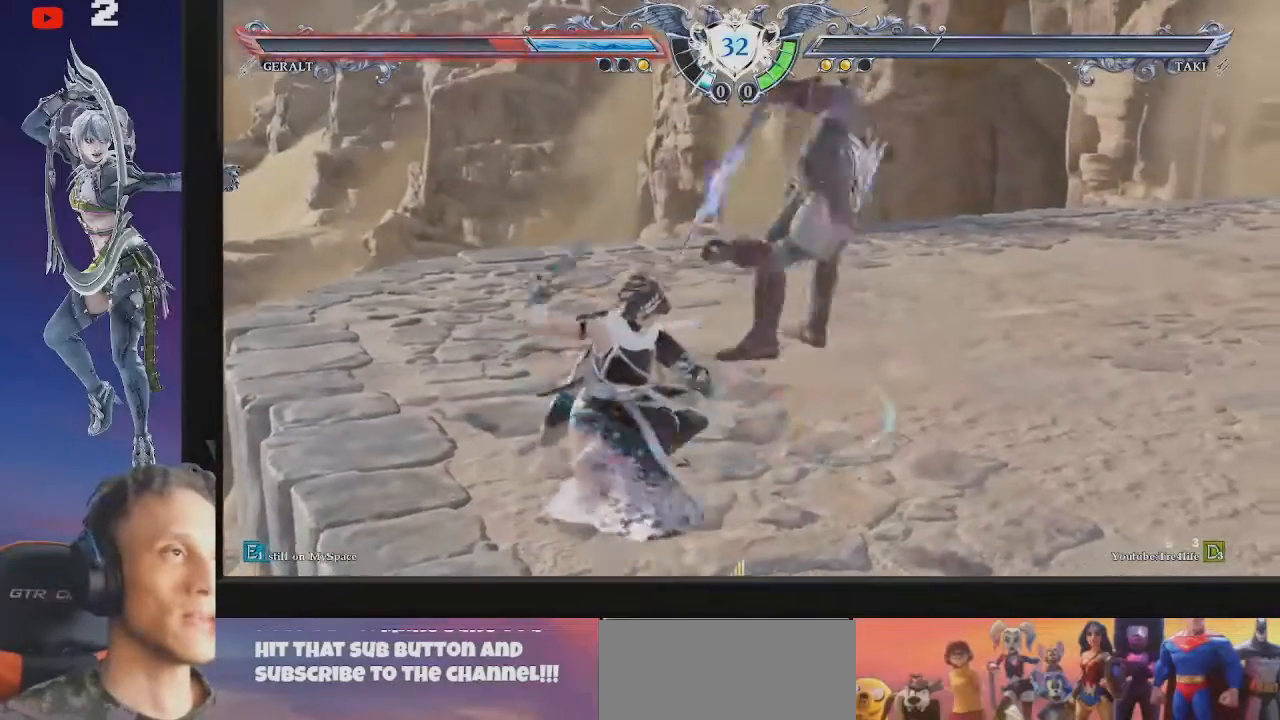
{"buttons": [], "events": [[33, "R1", "down"], [33, "TRIANGLE", "down"], [67, "TRIANGLE", "up"], [100, "R1", "up"], [167, "R1", "down"], [167, "TRIANGLE", "down"], [267, "R1", "up"], [267, "TRIANGLE", "up"]]}
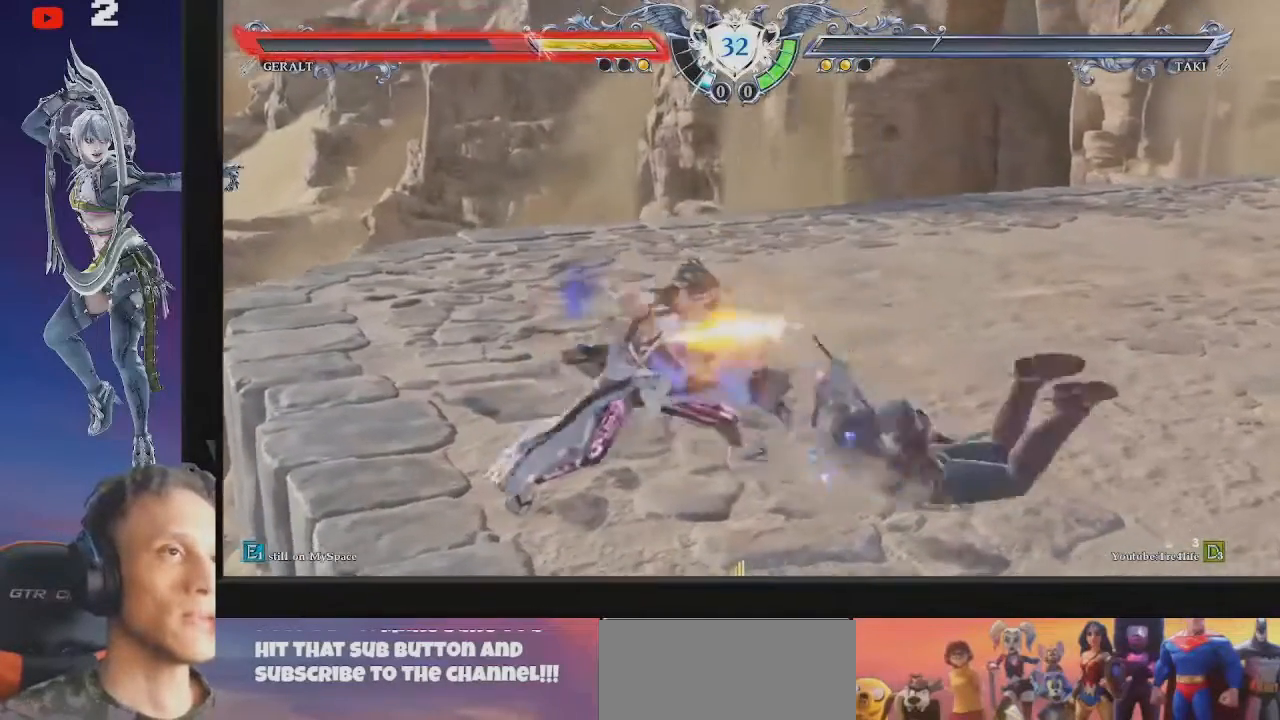
{"buttons": [], "events": []}
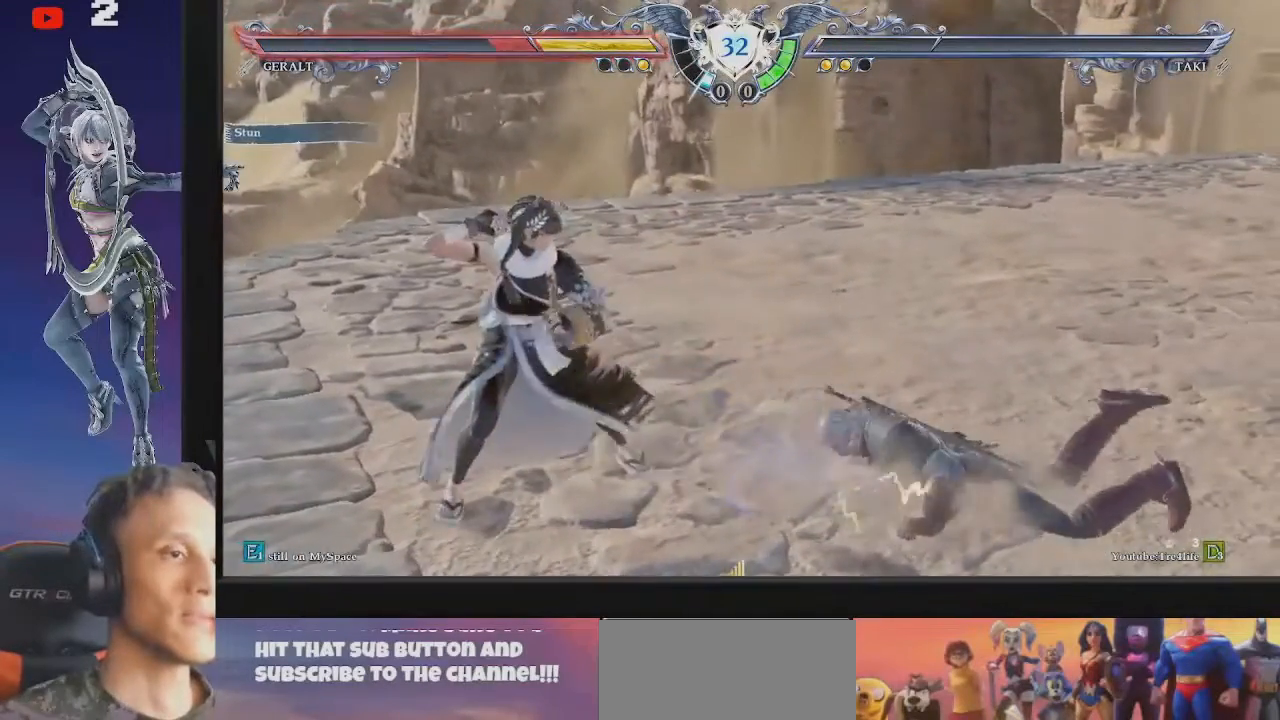
{"buttons": ["TRIANGLE"], "events": [[333, "TRIANGLE", "down"], [367, "TRIANGLE", "up"], [433, "TRIANGLE", "down"]]}
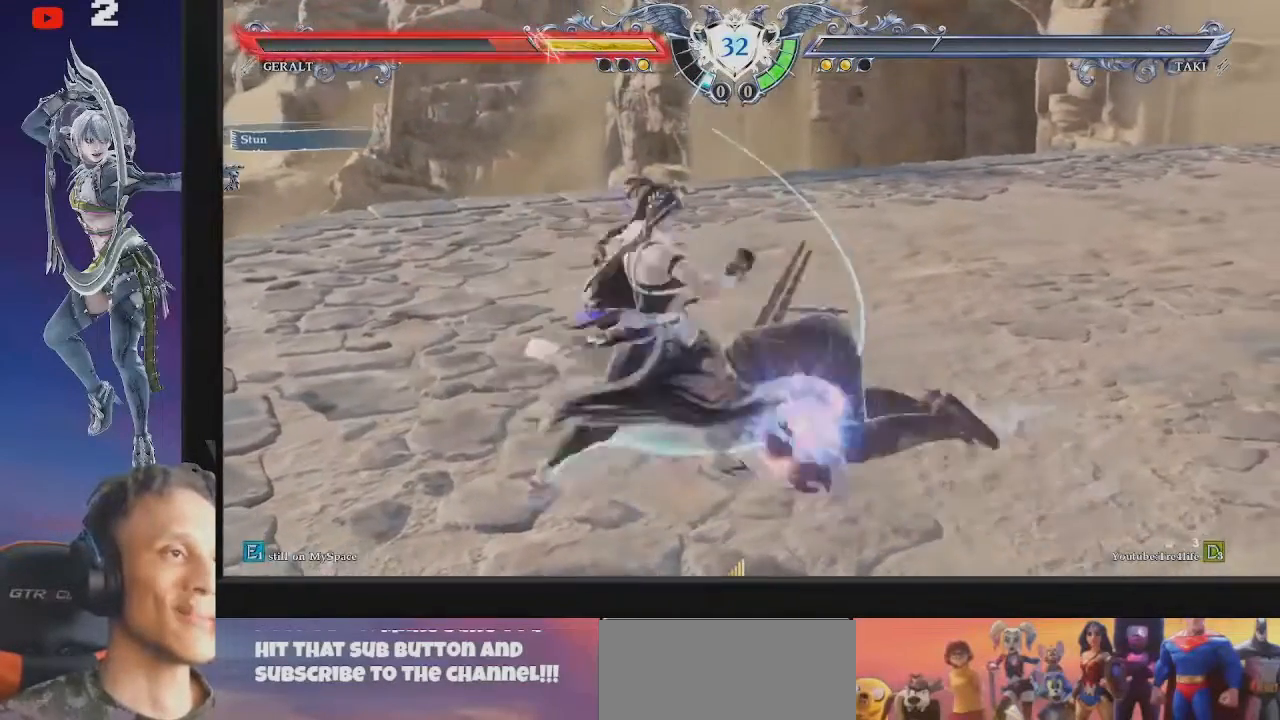
{"buttons": [], "events": [[33, "TRIANGLE", "up"]]}
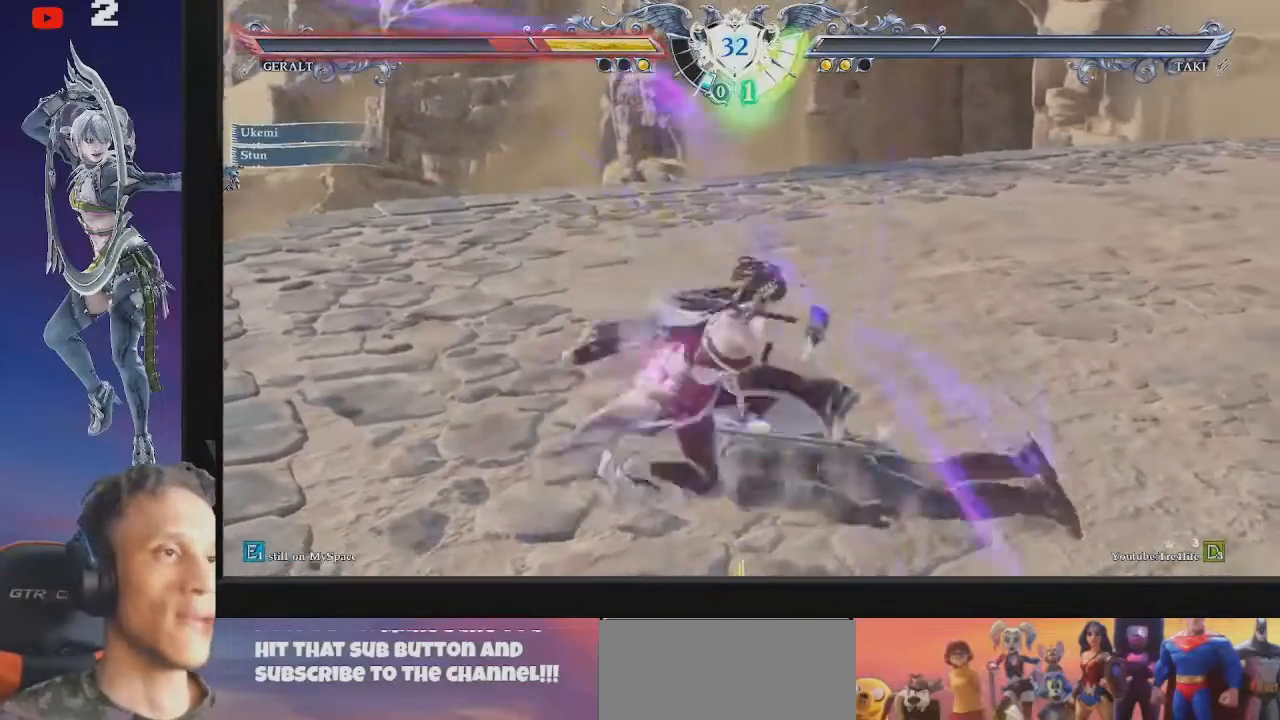
{"buttons": [], "events": [[67, "R1", "down"], [100, "R1", "up"]]}
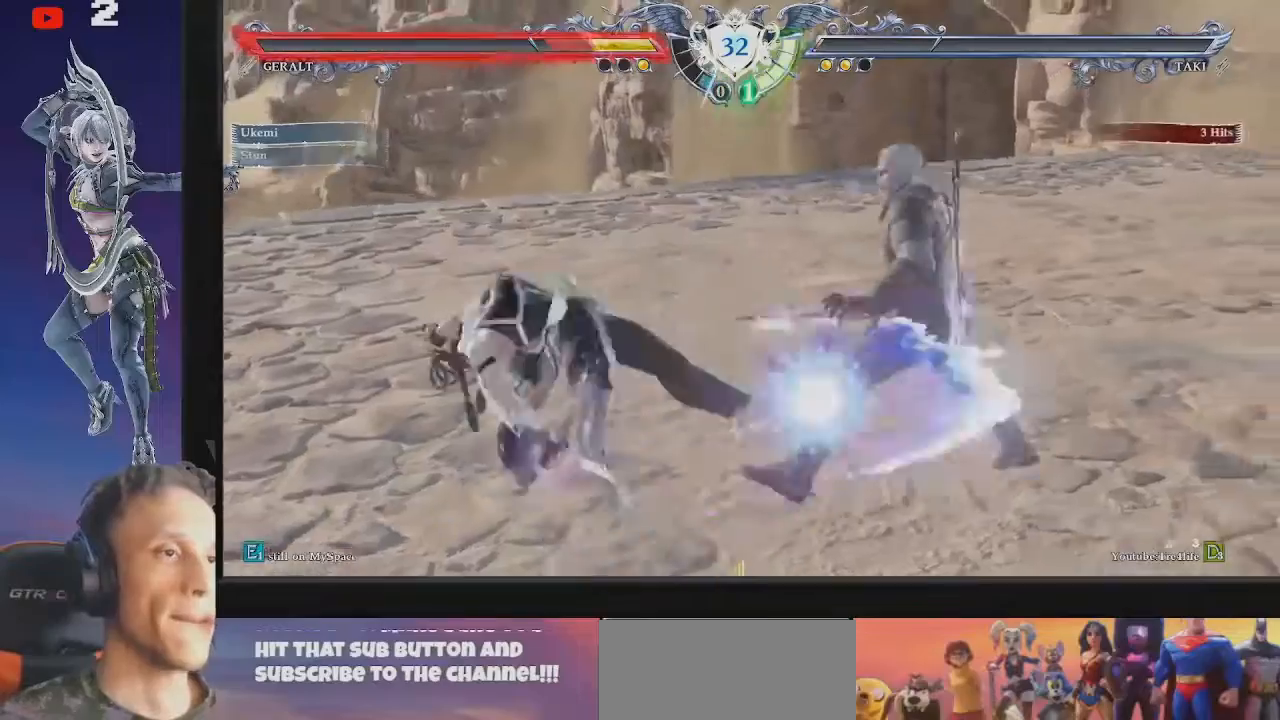
{"buttons": [], "events": []}
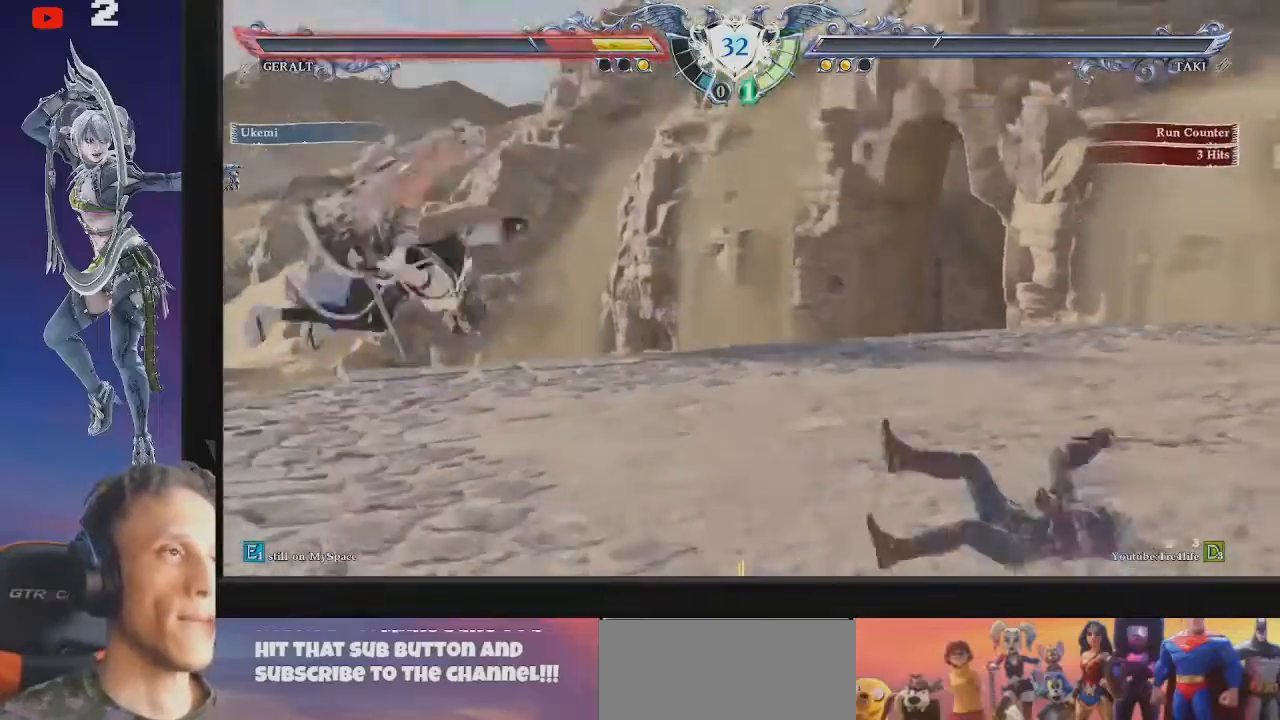
{"buttons": [], "events": []}
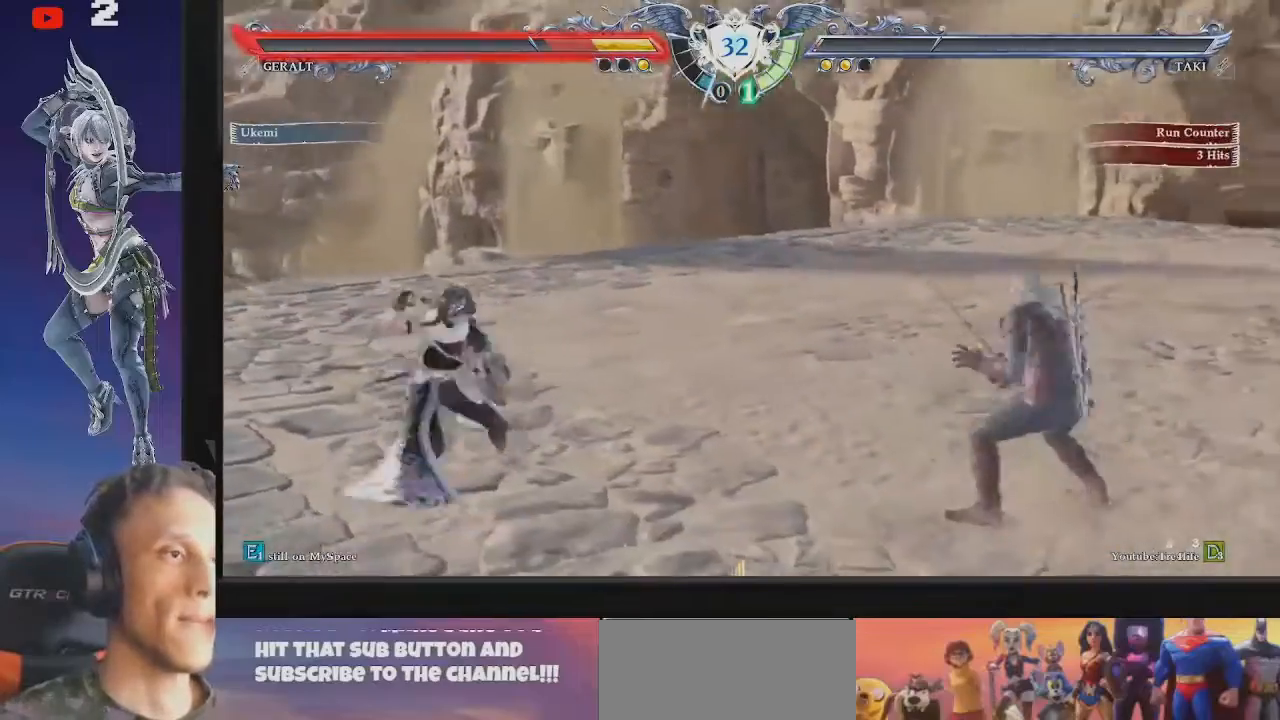
{"buttons": [], "events": [[133, "R1", "down"], [133, "TRIANGLE", "down"], [167, "R1", "up"], [200, "TRIANGLE", "up"]]}
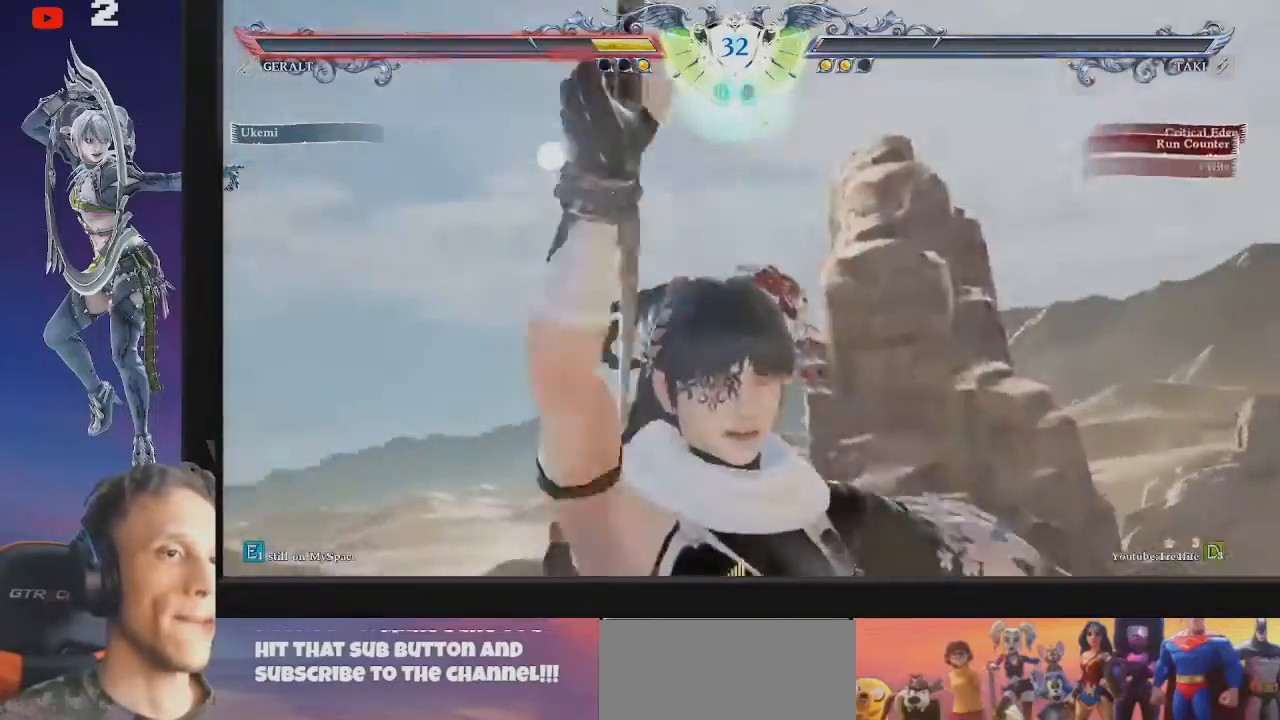
{"buttons": ["TRIANGLE"], "events": [[500, "TRIANGLE", "down"]]}
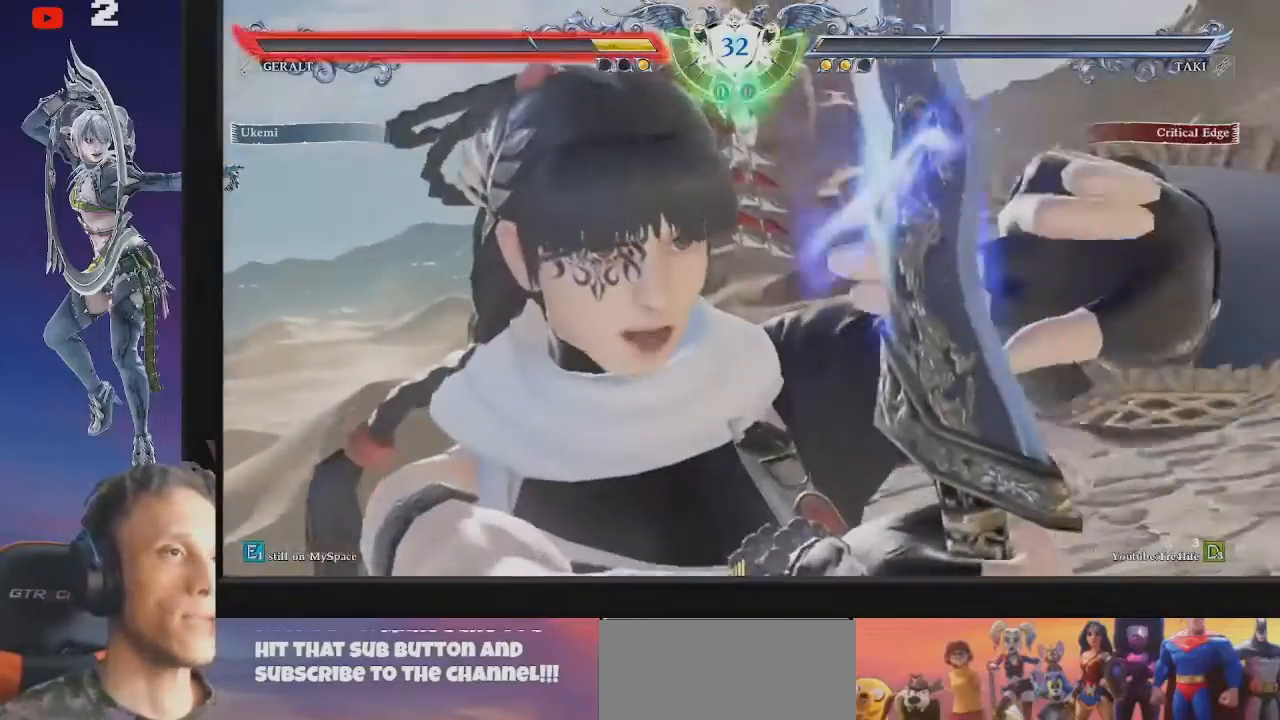
{"buttons": [], "events": [[67, "TRIANGLE", "up"]]}
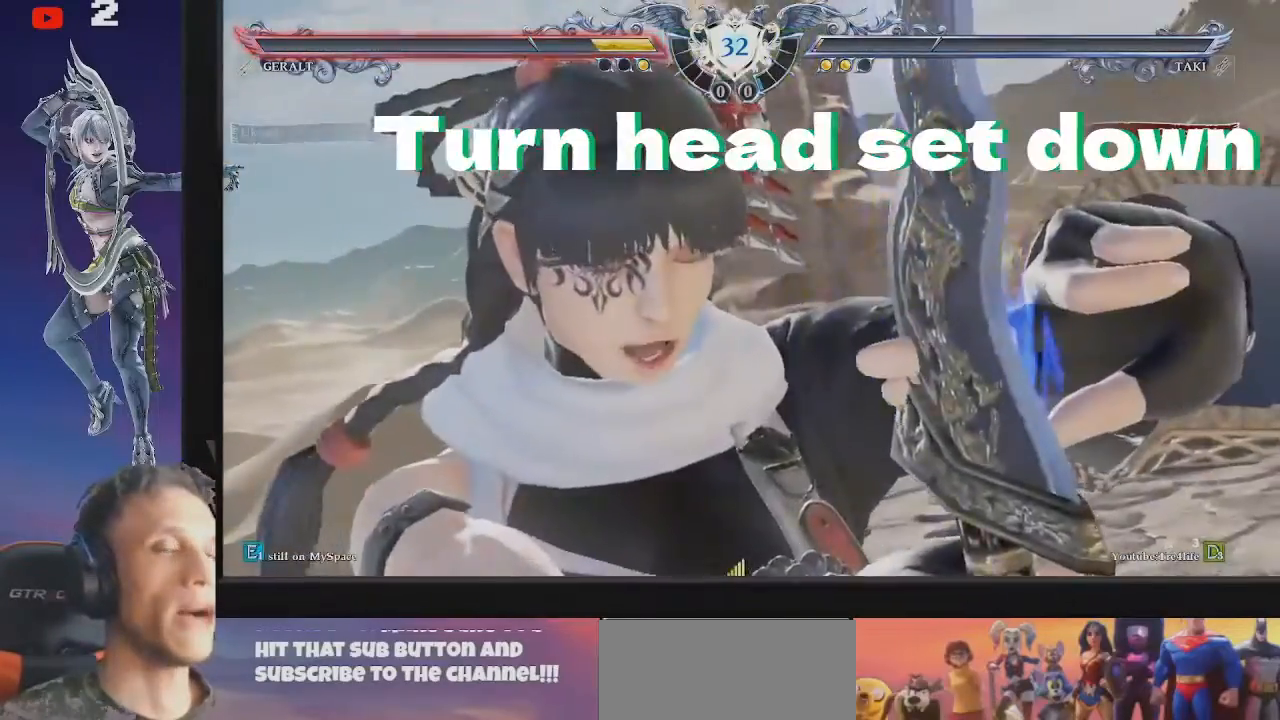
{"buttons": [], "events": []}
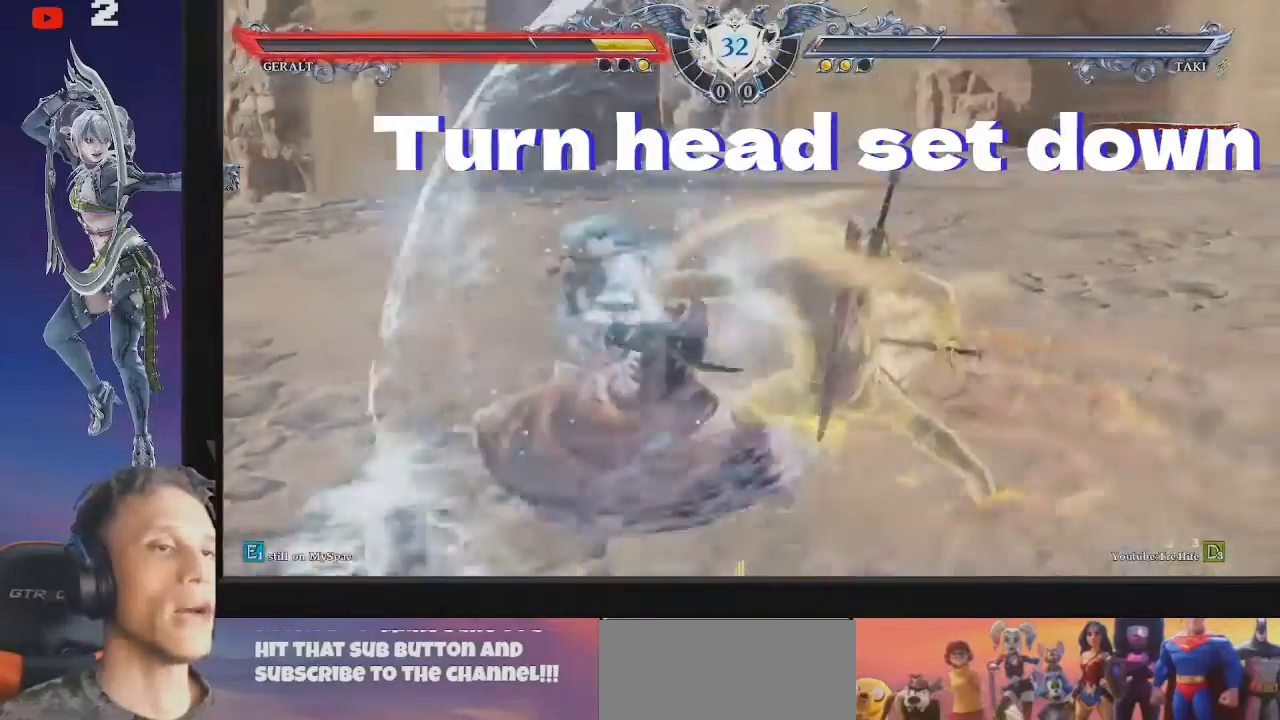
{"buttons": [], "events": []}
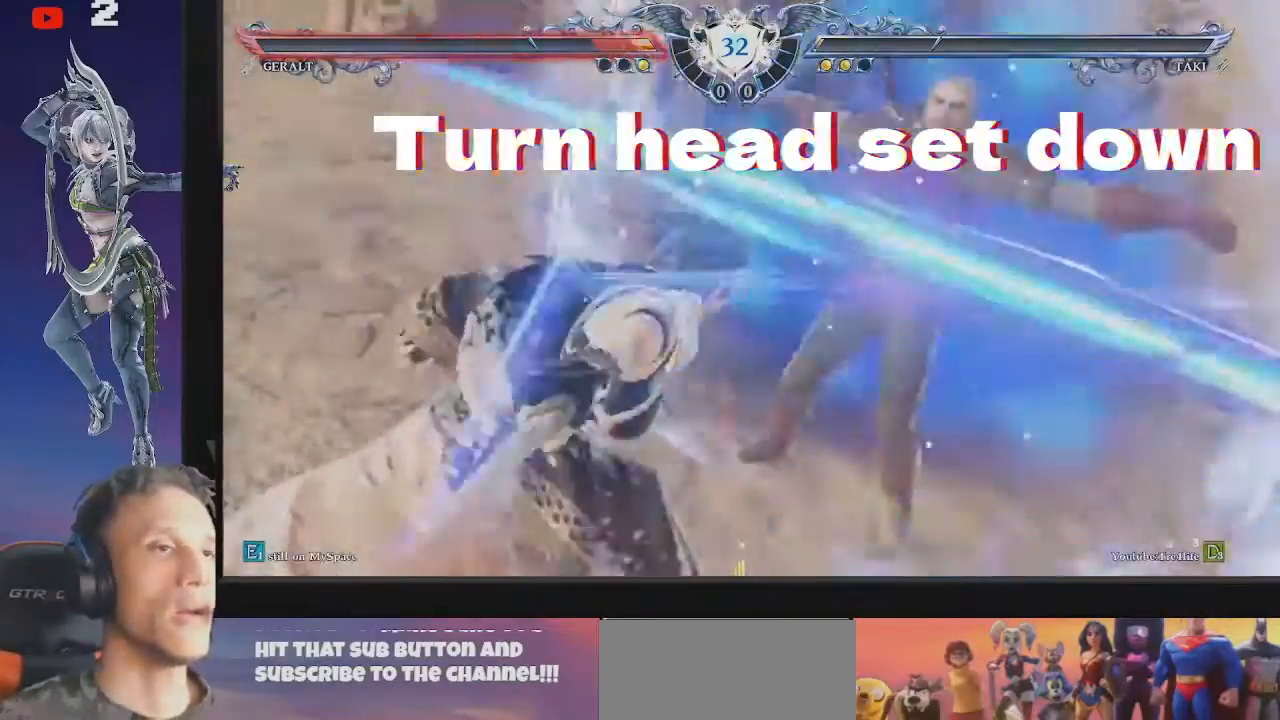
{"buttons": [], "events": []}
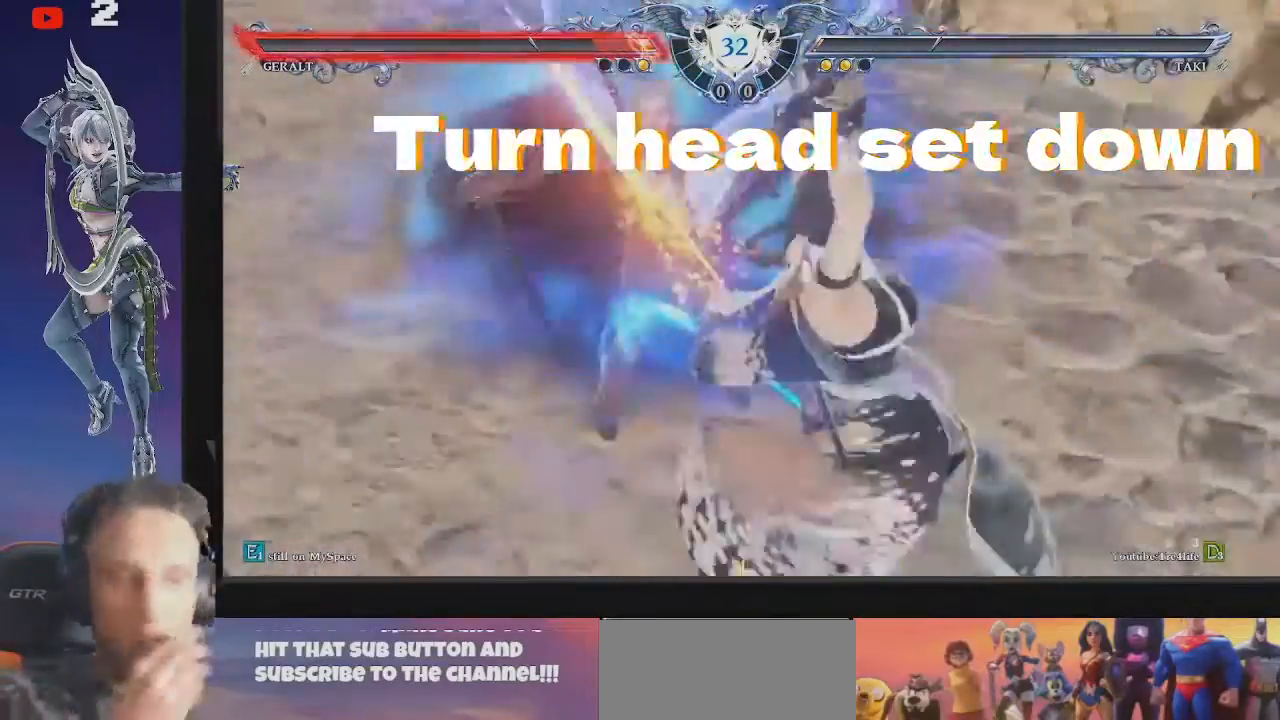
{"buttons": [], "events": []}
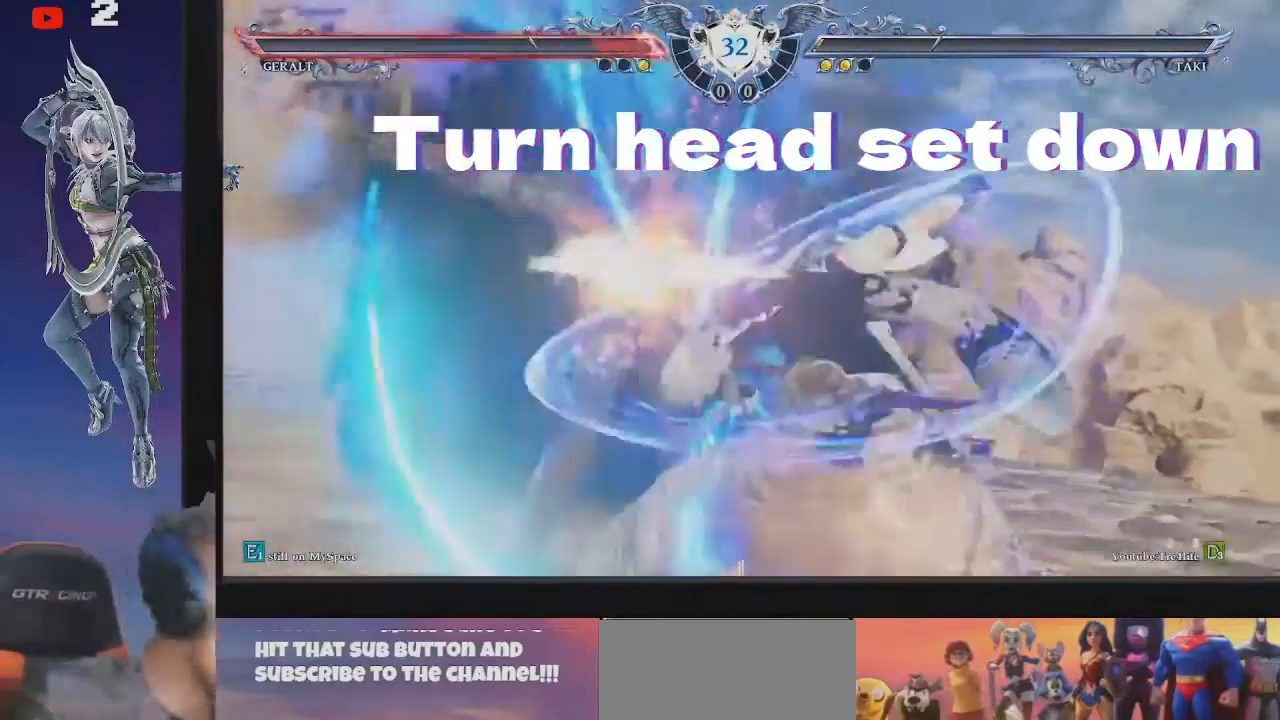
{"buttons": [], "events": []}
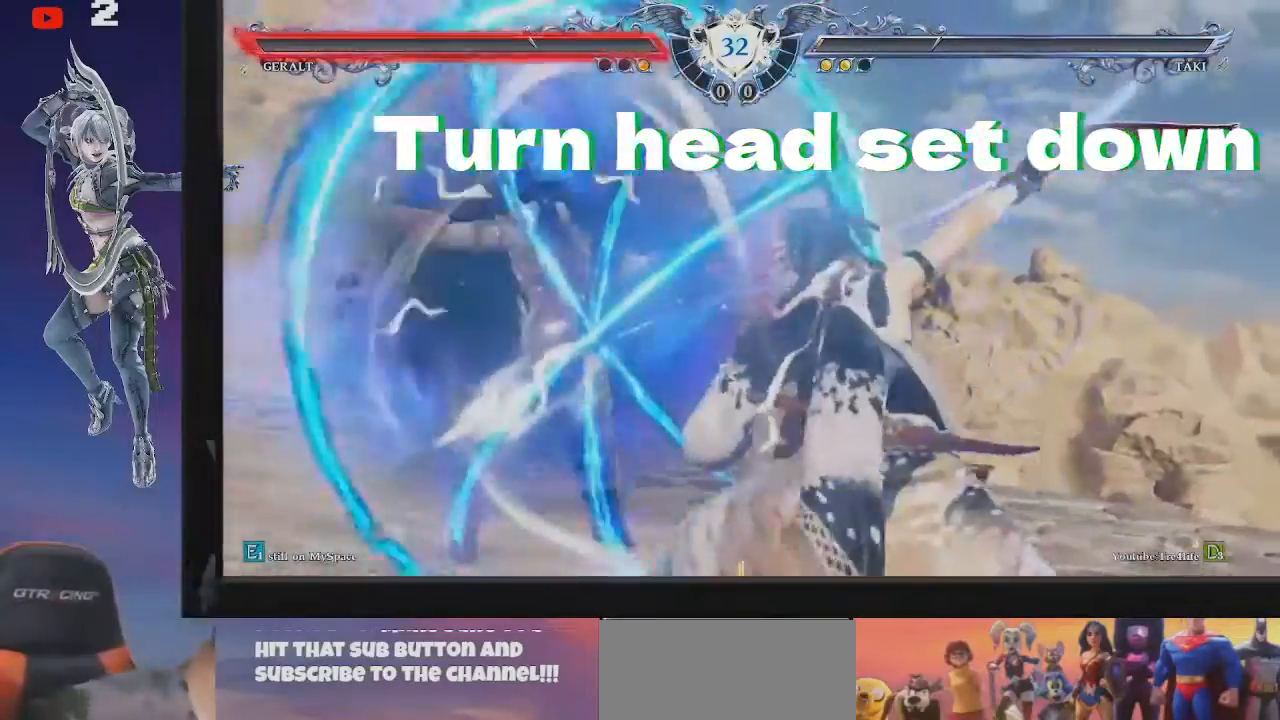
{"buttons": [], "events": []}
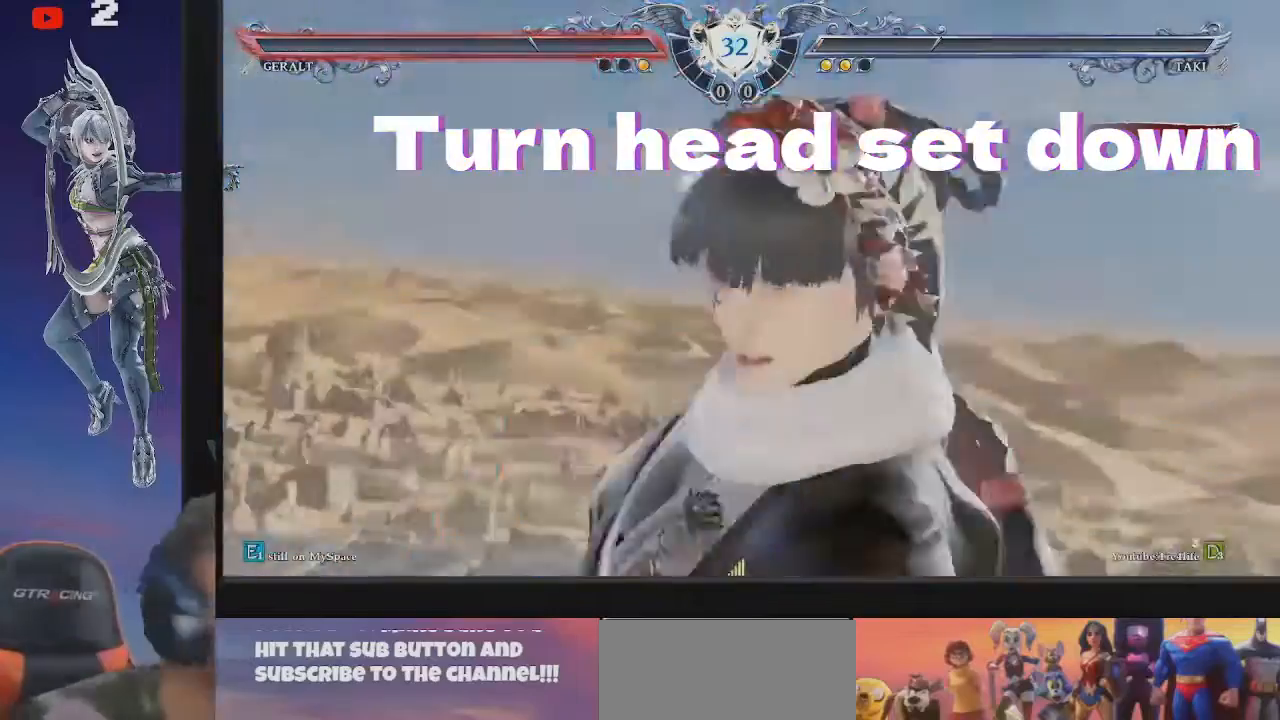
{"buttons": [], "events": []}
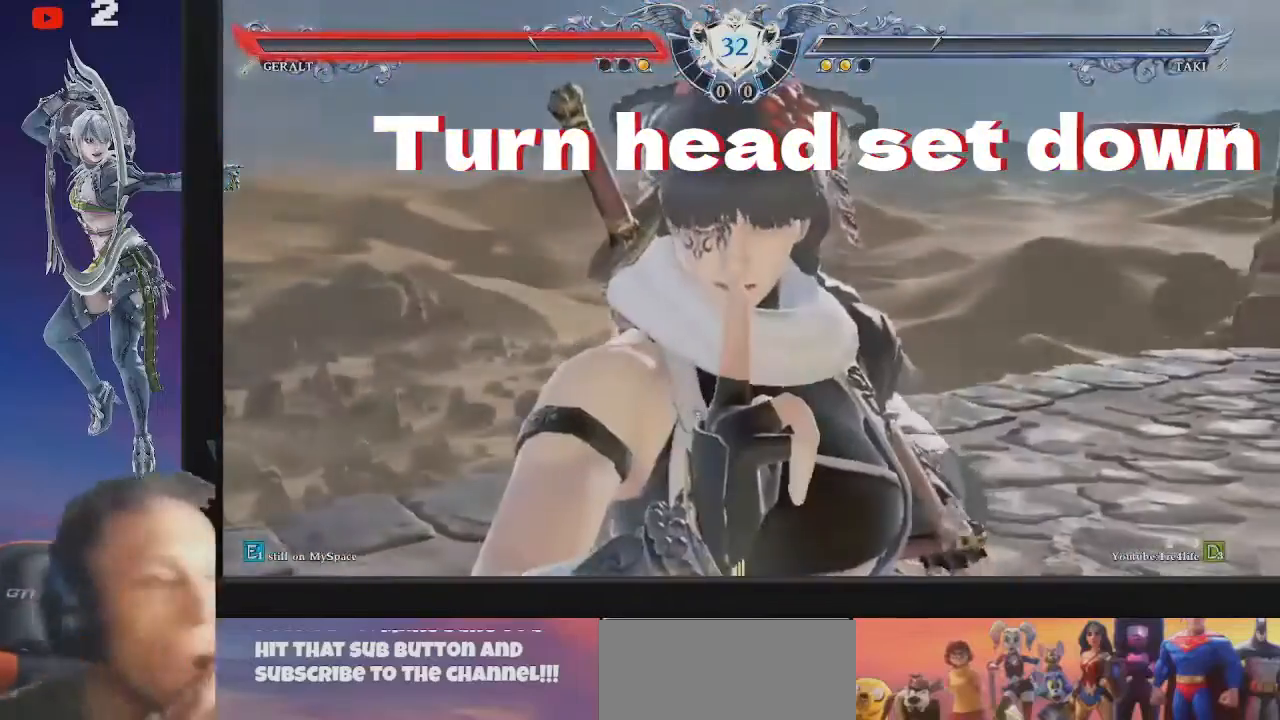
{"buttons": [], "events": []}
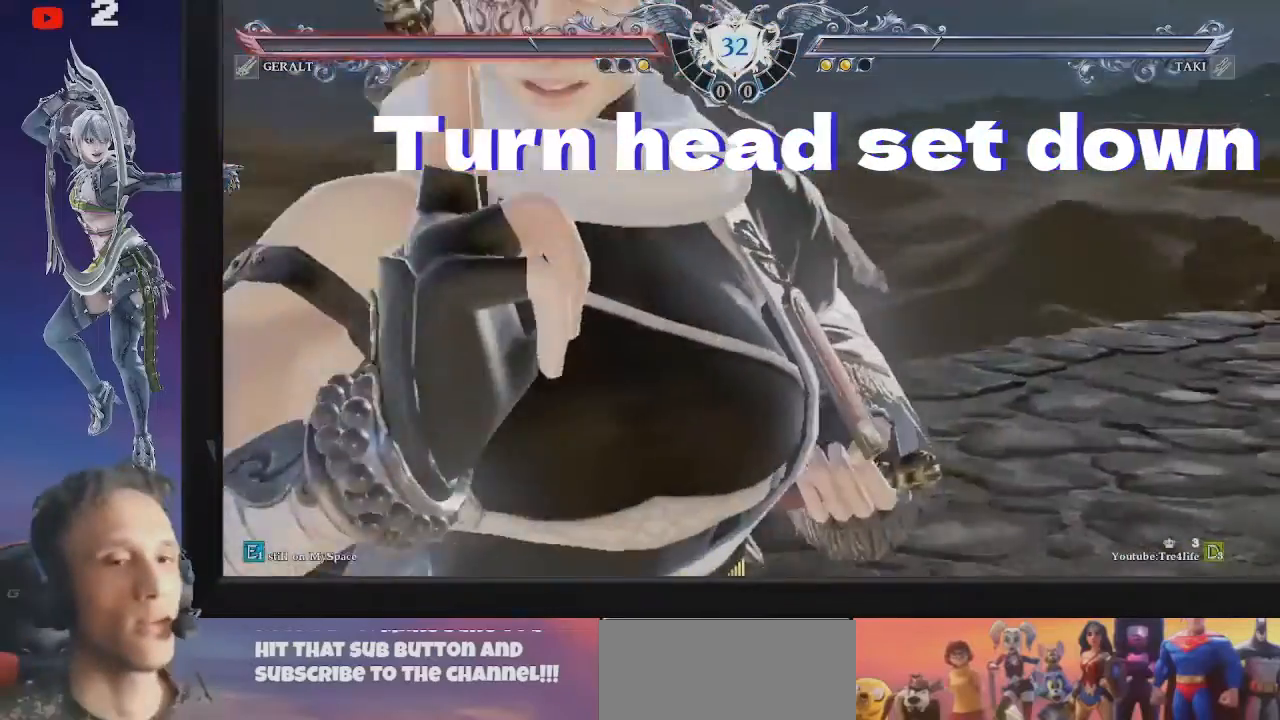
{"buttons": [], "events": [[400, "R1", "down"], [467, "R1", "up"]]}